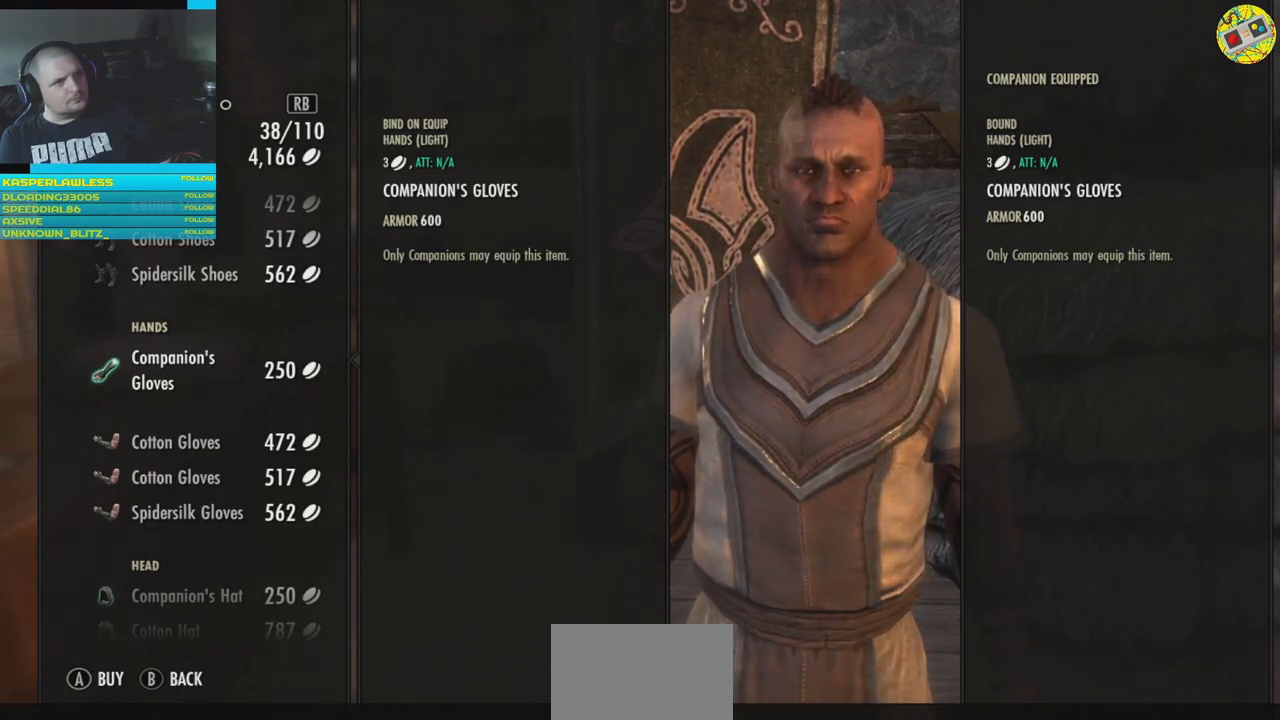
Gameplay with a controller (Xbox layout); each line is a JSON object with the inputs held at the frame after it. "events" lists button and stick changes between this image and that frame as [ms after this image, input, new state], when the widget could be followed in between. Not read: HOME L3.
{"buttons": ["DPAD_DOWN"], "left_stick": "center", "right_stick": "center", "events": [[150, "DPAD_DOWN", "down"], [251, "DPAD_DOWN", "up"], [334, "DPAD_DOWN", "down"], [434, "DPAD_DOWN", "up"], [501, "DPAD_DOWN", "down"]]}
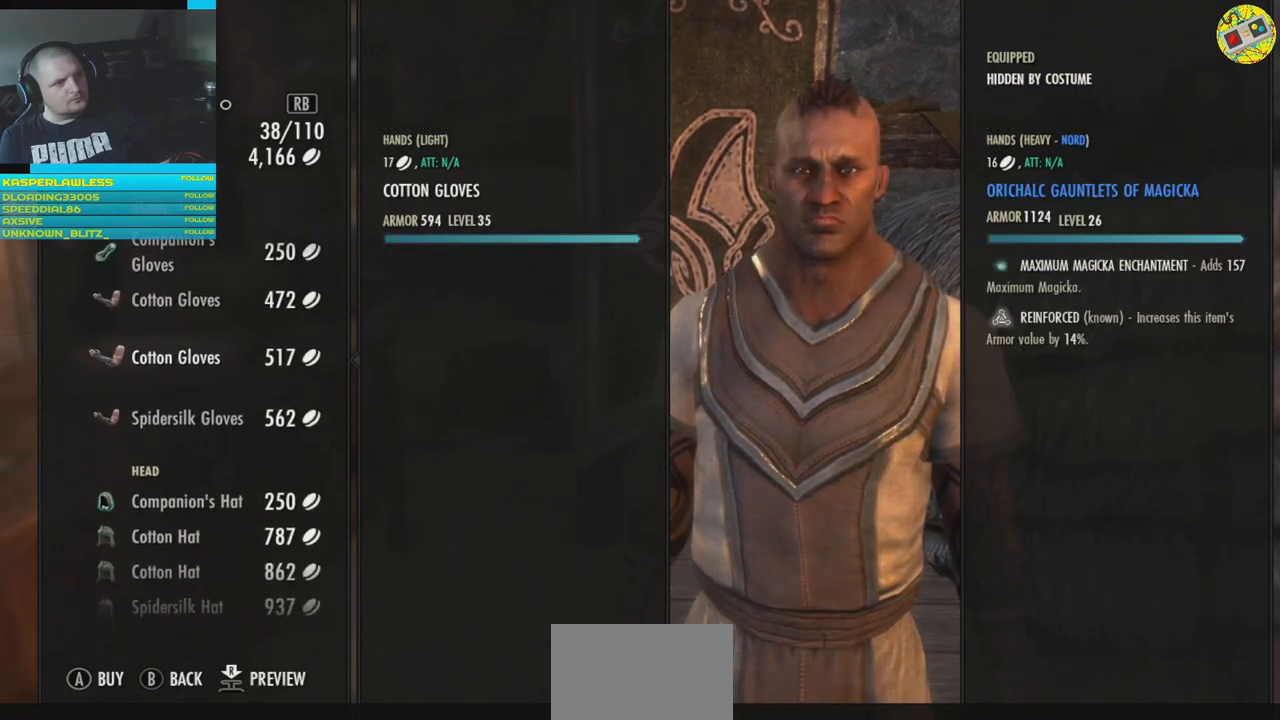
{"buttons": [], "left_stick": "center", "right_stick": "center", "events": [[100, "DPAD_DOWN", "up"], [417, "DPAD_DOWN", "down"], [467, "DPAD_DOWN", "up"]]}
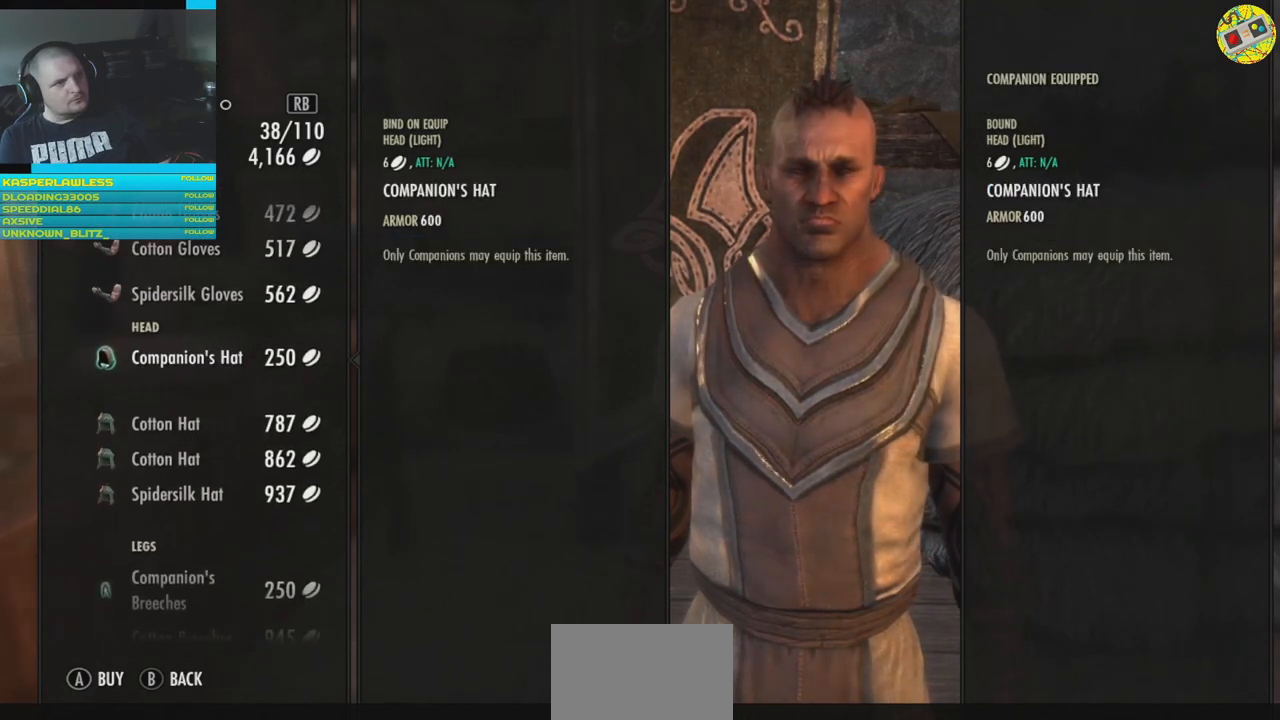
{"buttons": [], "left_stick": "center", "right_stick": "center", "events": []}
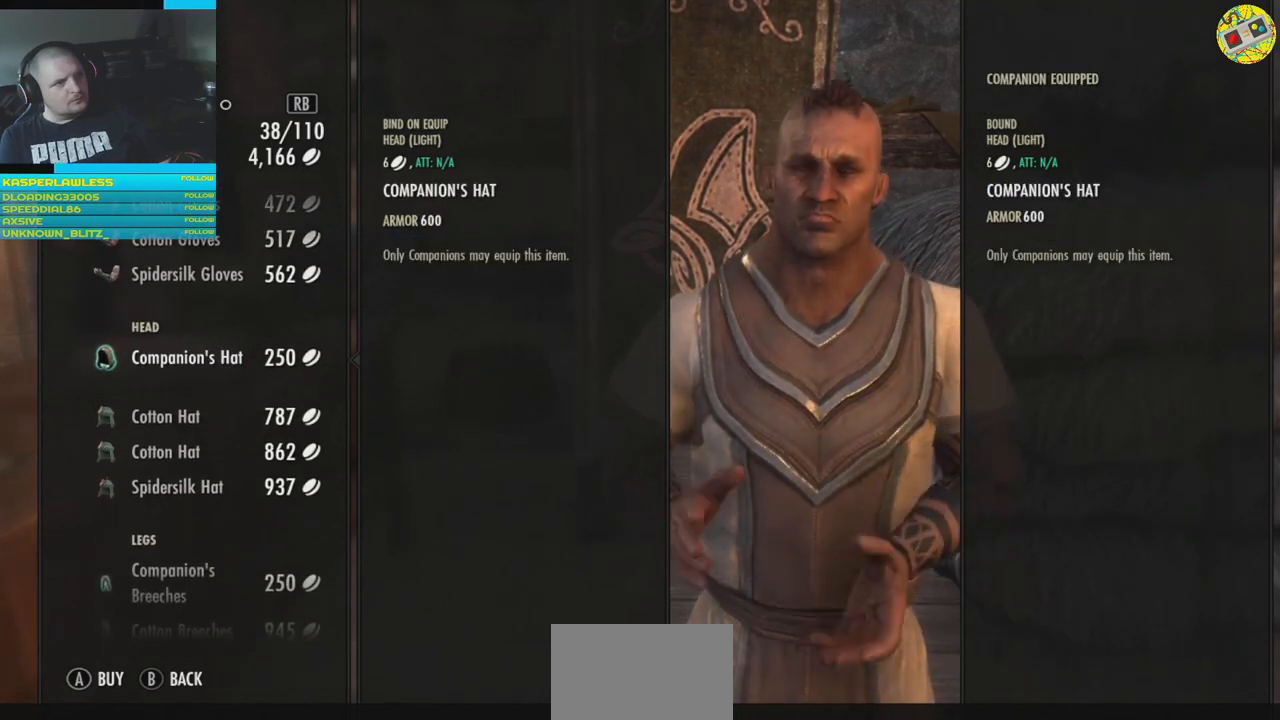
{"buttons": [], "left_stick": "center", "right_stick": "center", "events": []}
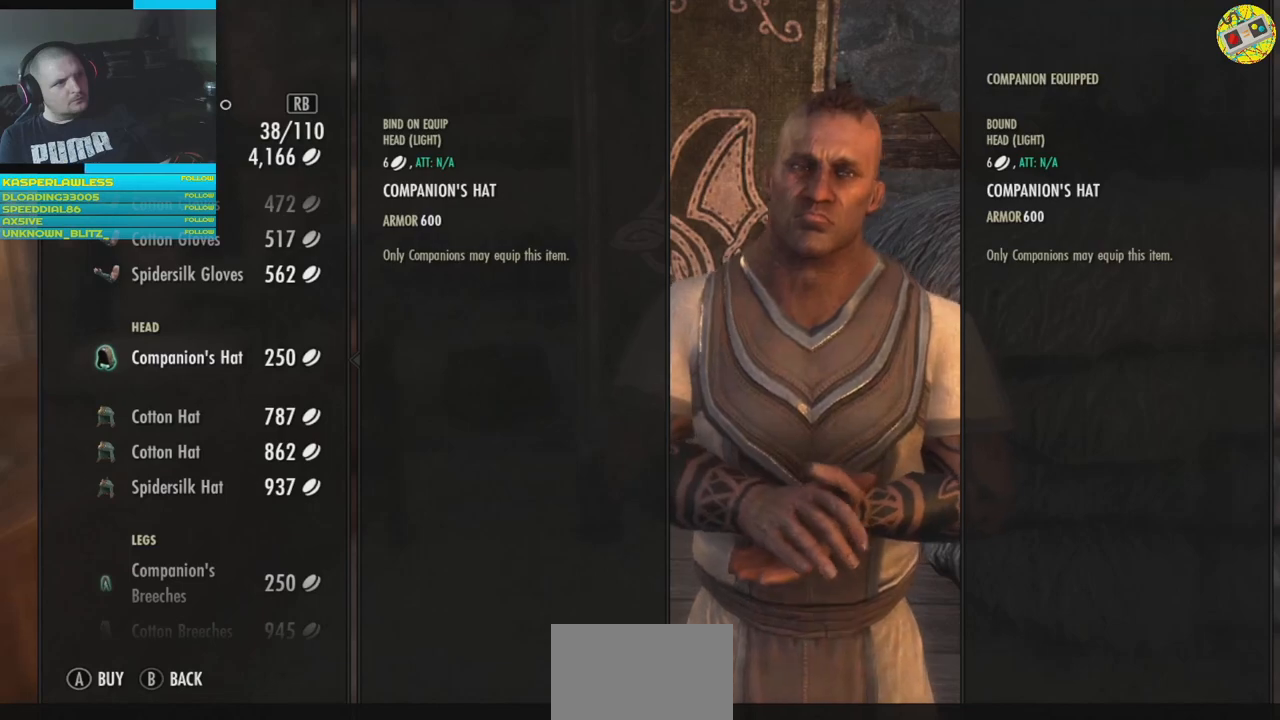
{"buttons": [], "left_stick": "center", "right_stick": "center", "events": [[234, "DPAD_DOWN", "down"], [367, "DPAD_DOWN", "up"]]}
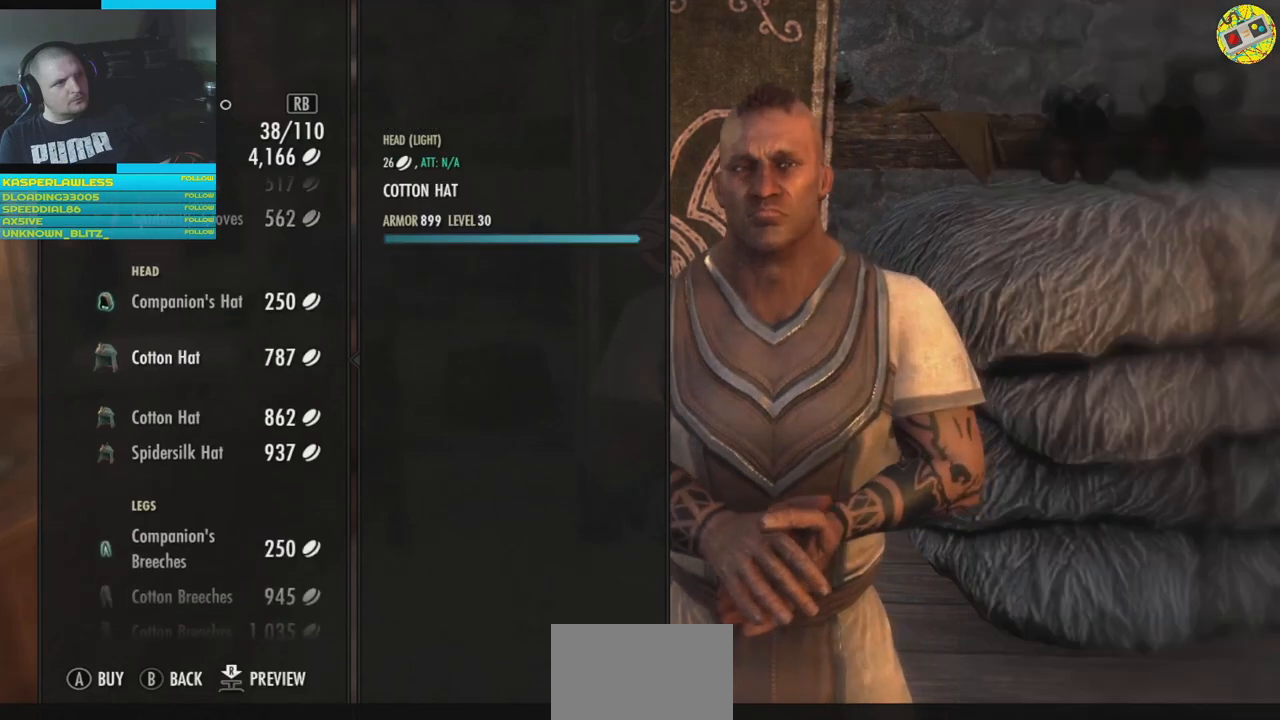
{"buttons": ["DPAD_DOWN"], "left_stick": "center", "right_stick": "center", "events": [[50, "DPAD_DOWN", "down"], [183, "DPAD_DOWN", "up"], [250, "DPAD_DOWN", "down"], [367, "DPAD_DOWN", "up"], [450, "DPAD_DOWN", "down"]]}
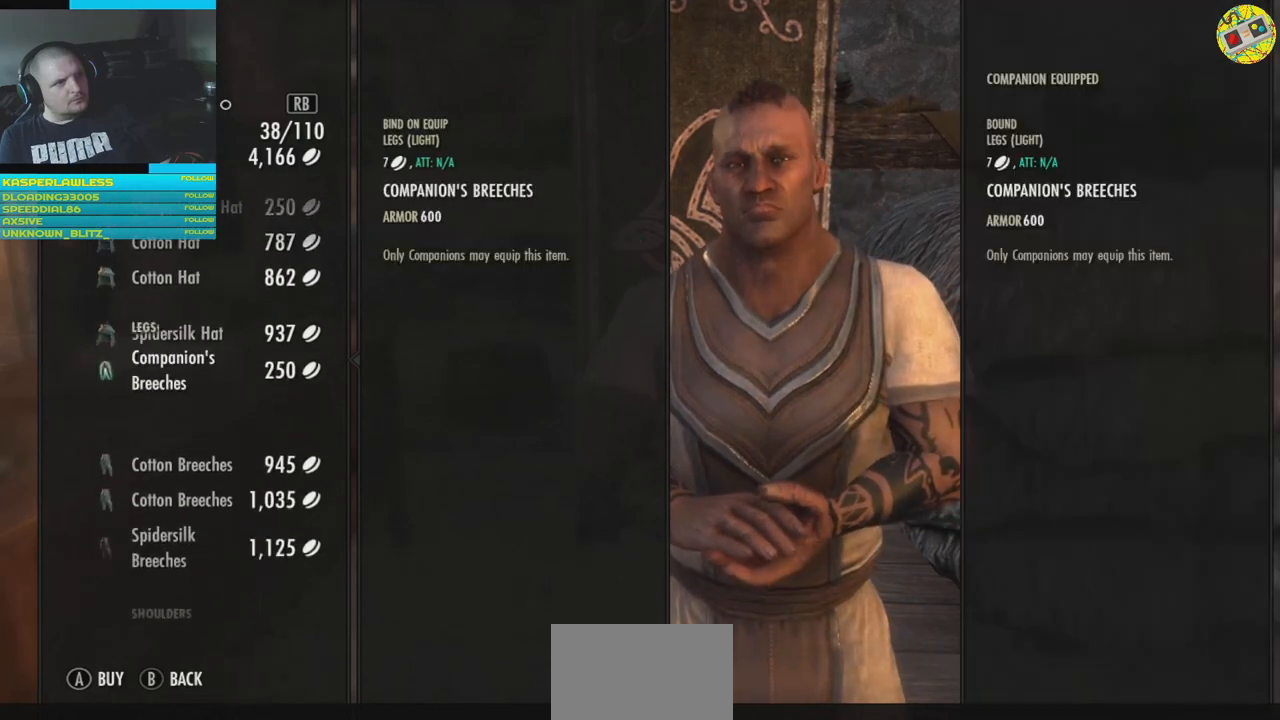
{"buttons": [], "left_stick": "center", "right_stick": "center", "events": [[34, "DPAD_DOWN", "up"]]}
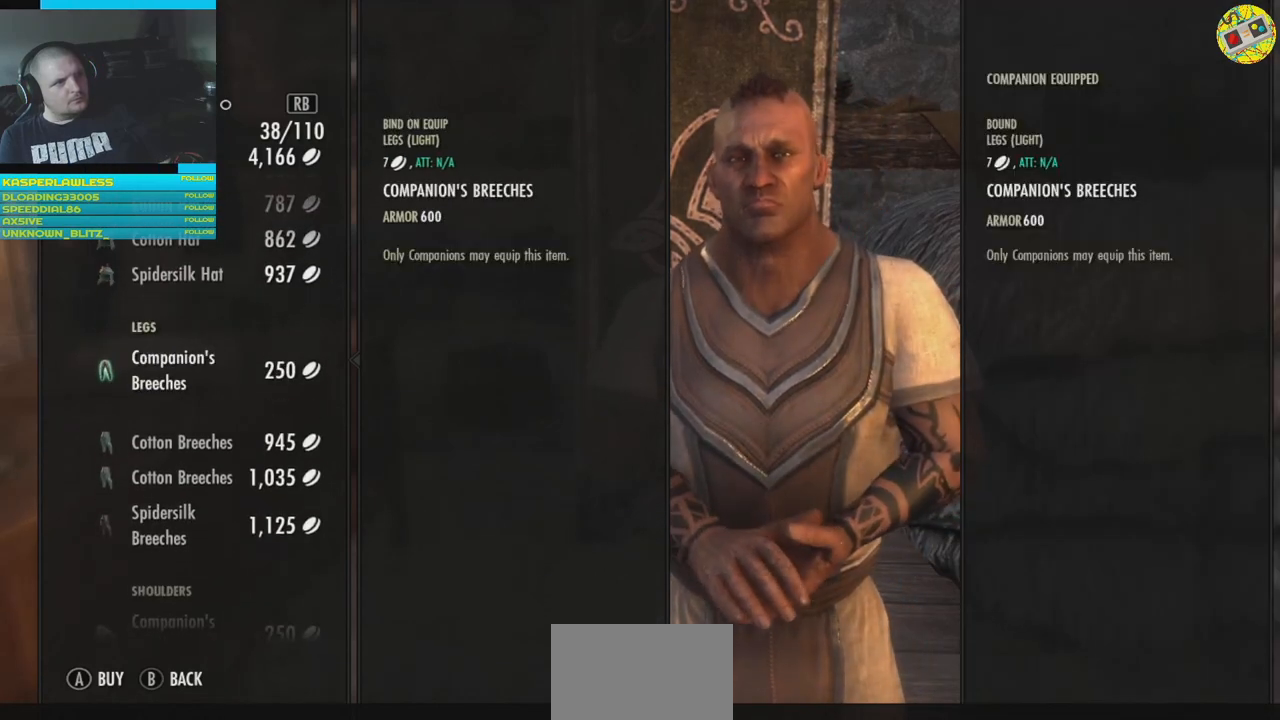
{"buttons": [], "left_stick": "center", "right_stick": "center", "events": [[250, "DPAD_DOWN", "down"], [333, "DPAD_DOWN", "up"]]}
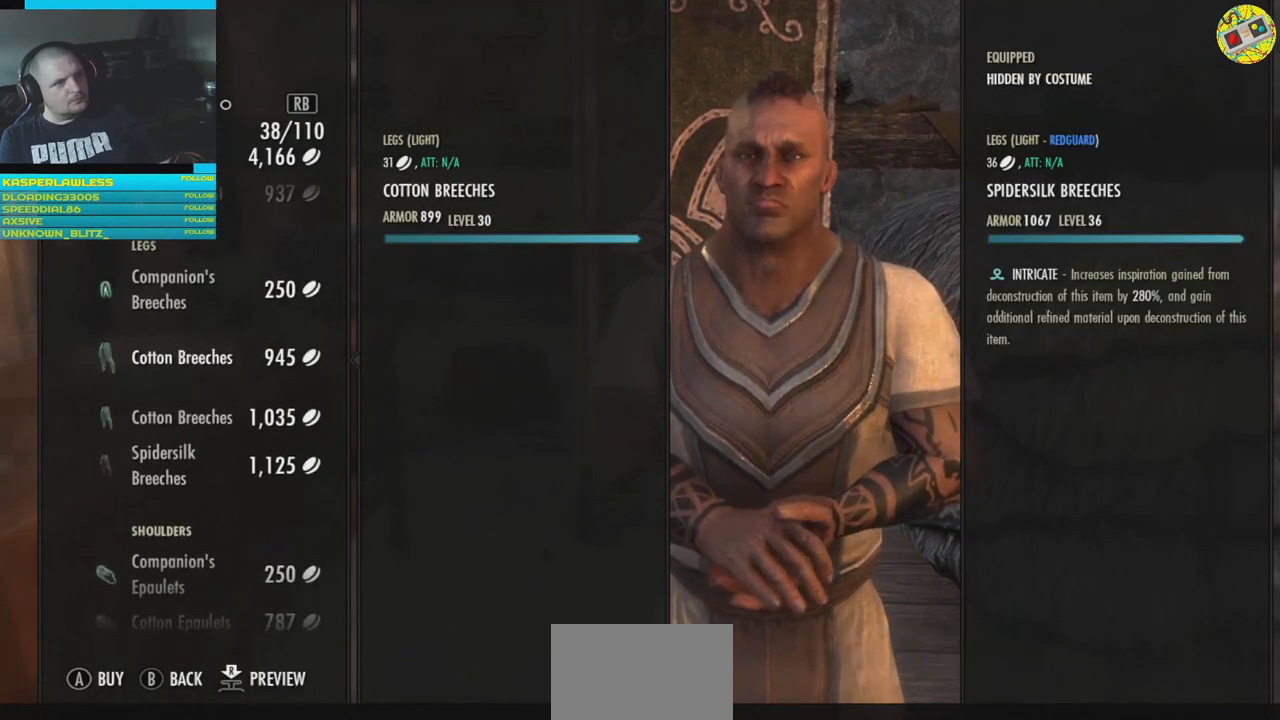
{"buttons": ["DPAD_UP"], "left_stick": "center", "right_stick": "center", "events": [[401, "DPAD_UP", "down"]]}
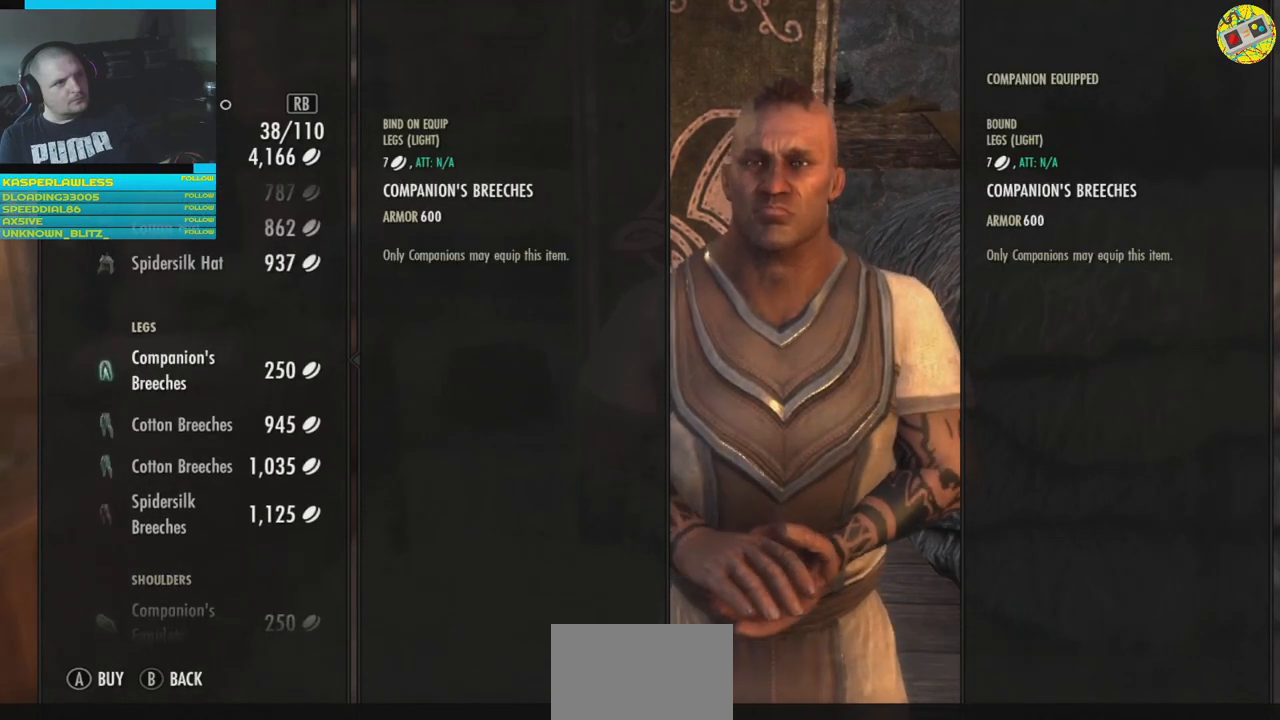
{"buttons": ["DPAD_UP"], "left_stick": "center", "right_stick": "center", "events": [[33, "DPAD_UP", "up"], [117, "DPAD_UP", "down"], [200, "DPAD_UP", "up"], [333, "DPAD_UP", "down"], [400, "DPAD_UP", "up"], [500, "DPAD_UP", "down"]]}
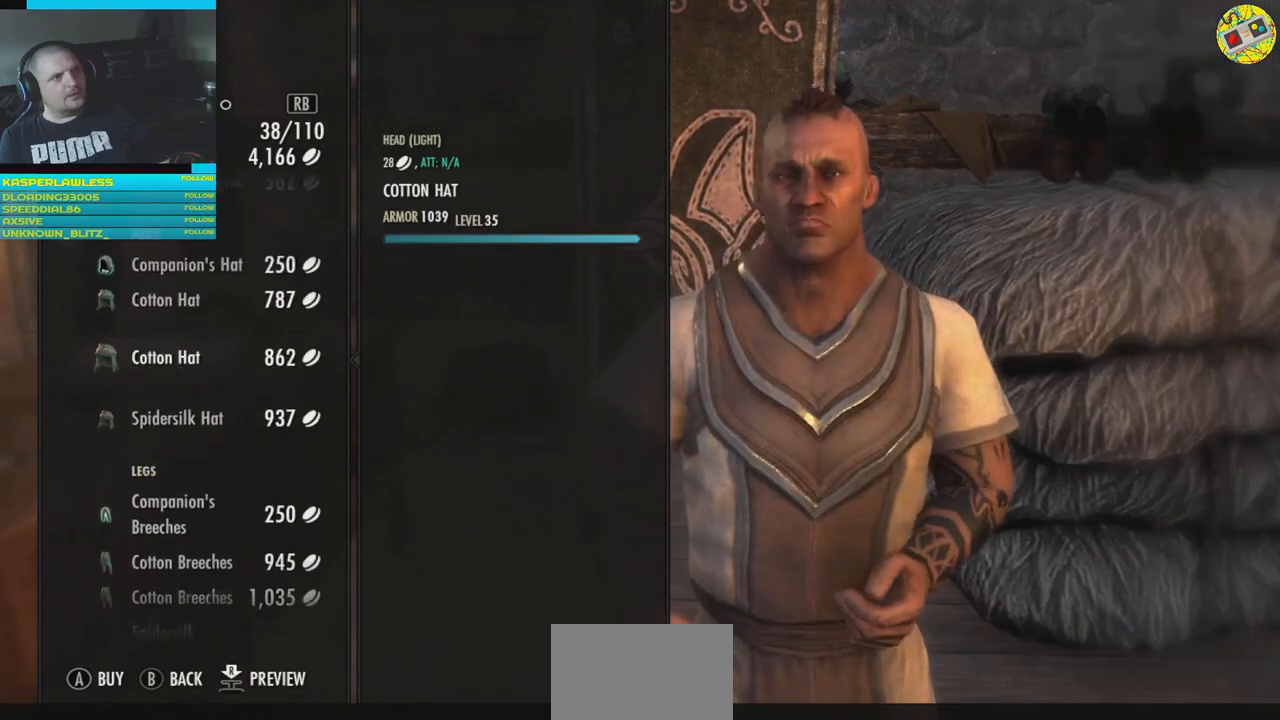
{"buttons": [], "left_stick": "center", "right_stick": "center", "events": [[84, "DPAD_UP", "up"], [184, "DPAD_UP", "down"], [251, "DPAD_UP", "up"], [351, "DPAD_UP", "down"], [434, "DPAD_UP", "up"]]}
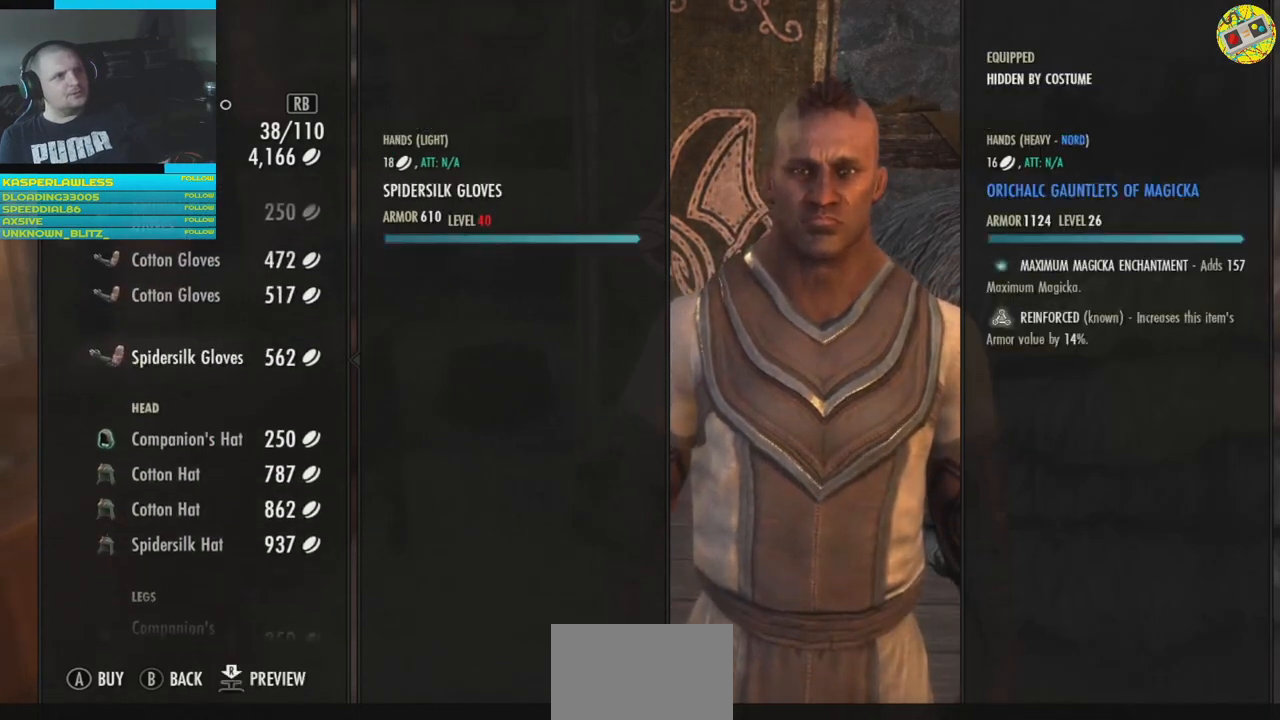
{"buttons": [], "left_stick": "center", "right_stick": "center", "events": [[33, "DPAD_UP", "down"], [117, "DPAD_UP", "up"], [250, "DPAD_UP", "down"], [317, "DPAD_UP", "up"], [417, "DPAD_UP", "down"], [500, "DPAD_UP", "up"]]}
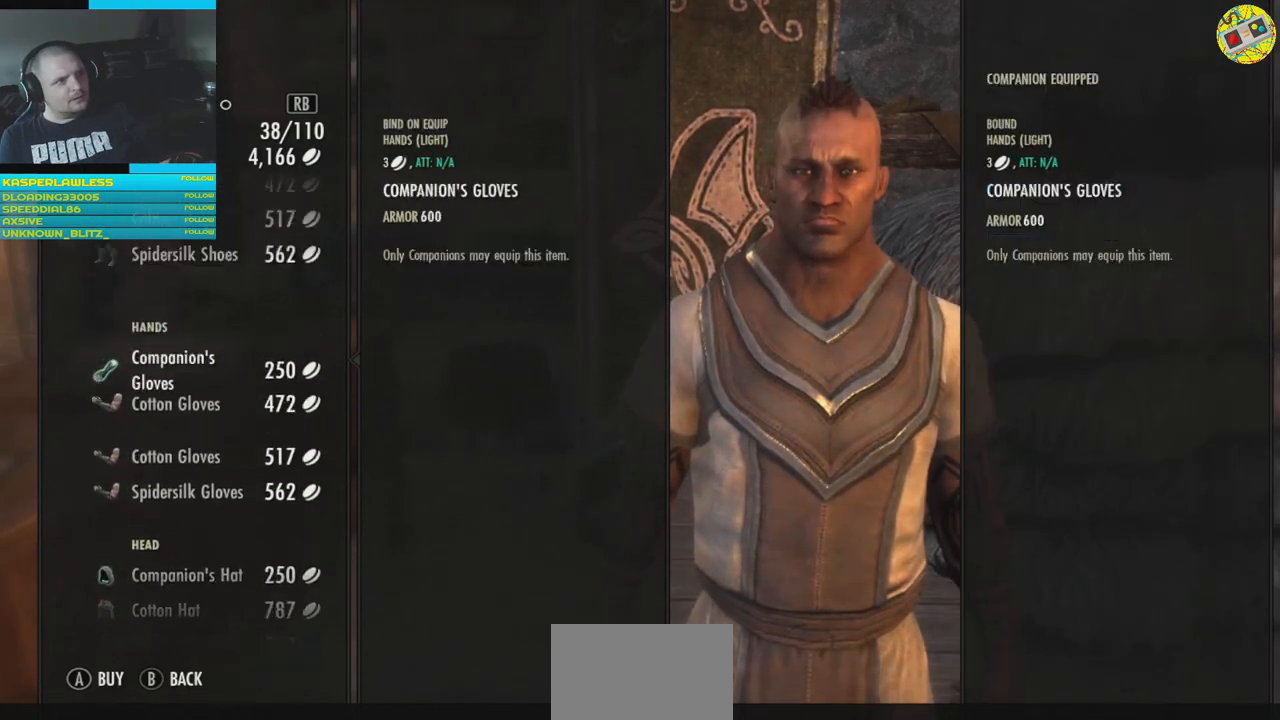
{"buttons": ["DPAD_UP"], "left_stick": "center", "right_stick": "center", "events": [[67, "DPAD_UP", "down"], [167, "DPAD_UP", "up"], [267, "DPAD_UP", "down"], [367, "DPAD_UP", "up"], [434, "DPAD_UP", "down"]]}
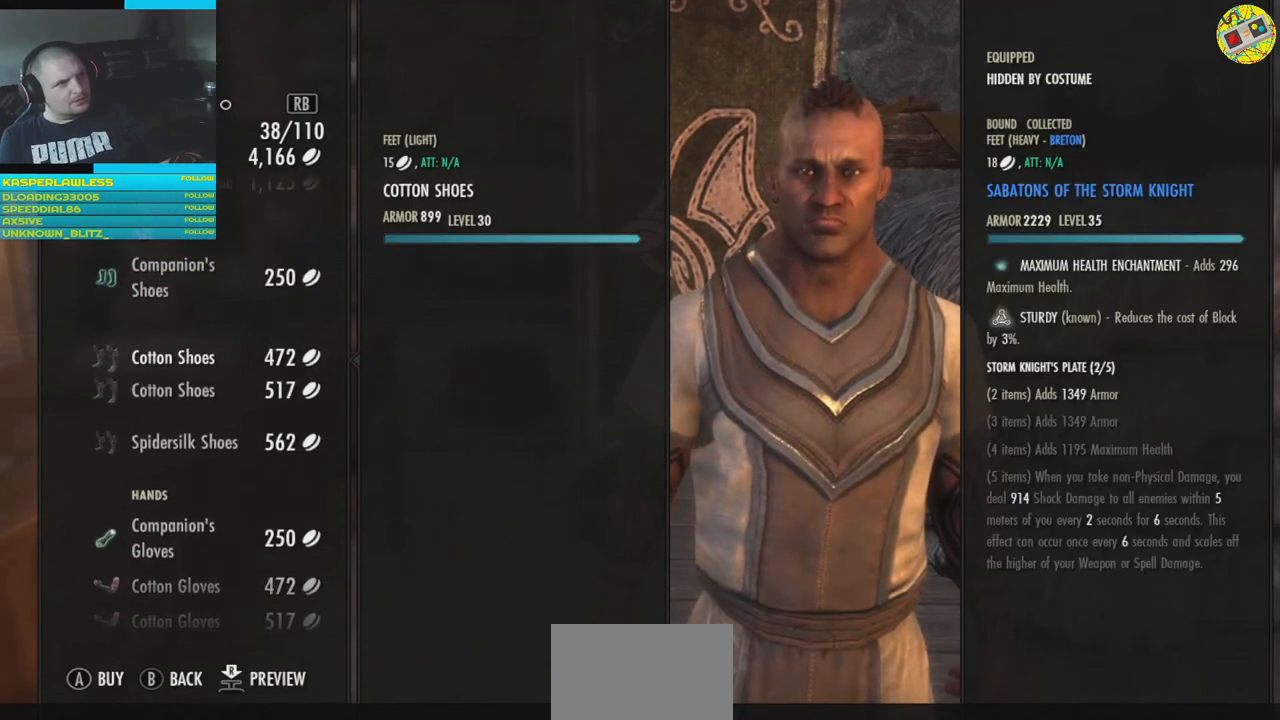
{"buttons": [], "left_stick": "center", "right_stick": "center", "events": [[33, "DPAD_UP", "up"], [117, "DPAD_UP", "down"], [217, "DPAD_UP", "up"], [333, "DPAD_UP", "down"], [417, "DPAD_UP", "up"]]}
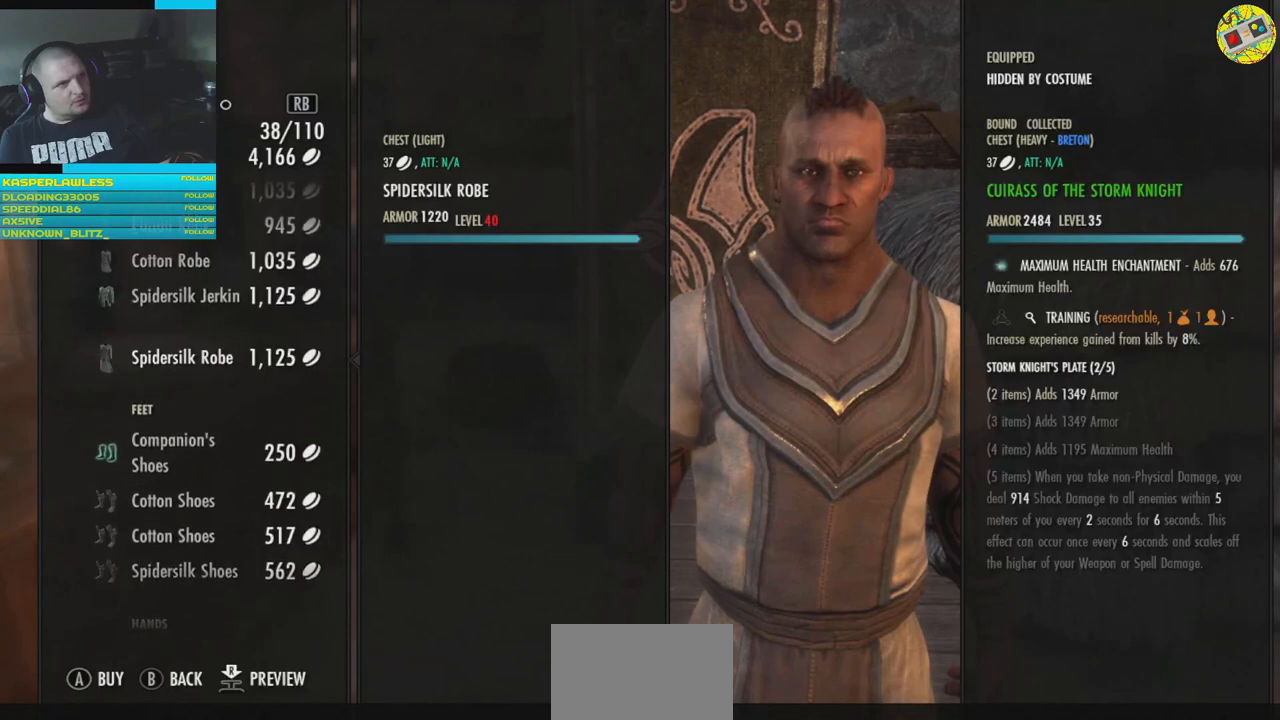
{"buttons": ["DPAD_UP"], "left_stick": "center", "right_stick": "center", "events": [[17, "DPAD_UP", "down"], [117, "DPAD_UP", "up"], [251, "DPAD_UP", "down"], [367, "DPAD_UP", "up"], [467, "DPAD_UP", "down"]]}
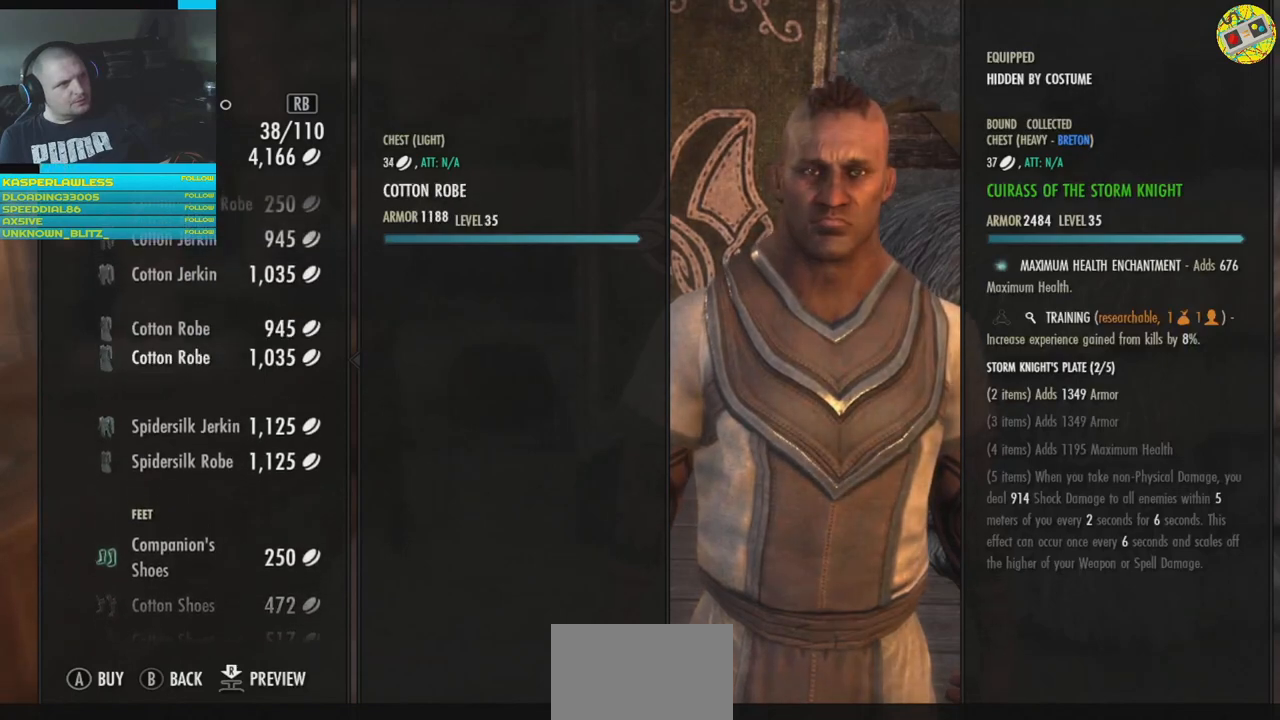
{"buttons": ["DPAD_UP"], "left_stick": "center", "right_stick": "center", "events": [[67, "DPAD_UP", "up"], [133, "DPAD_UP", "down"]]}
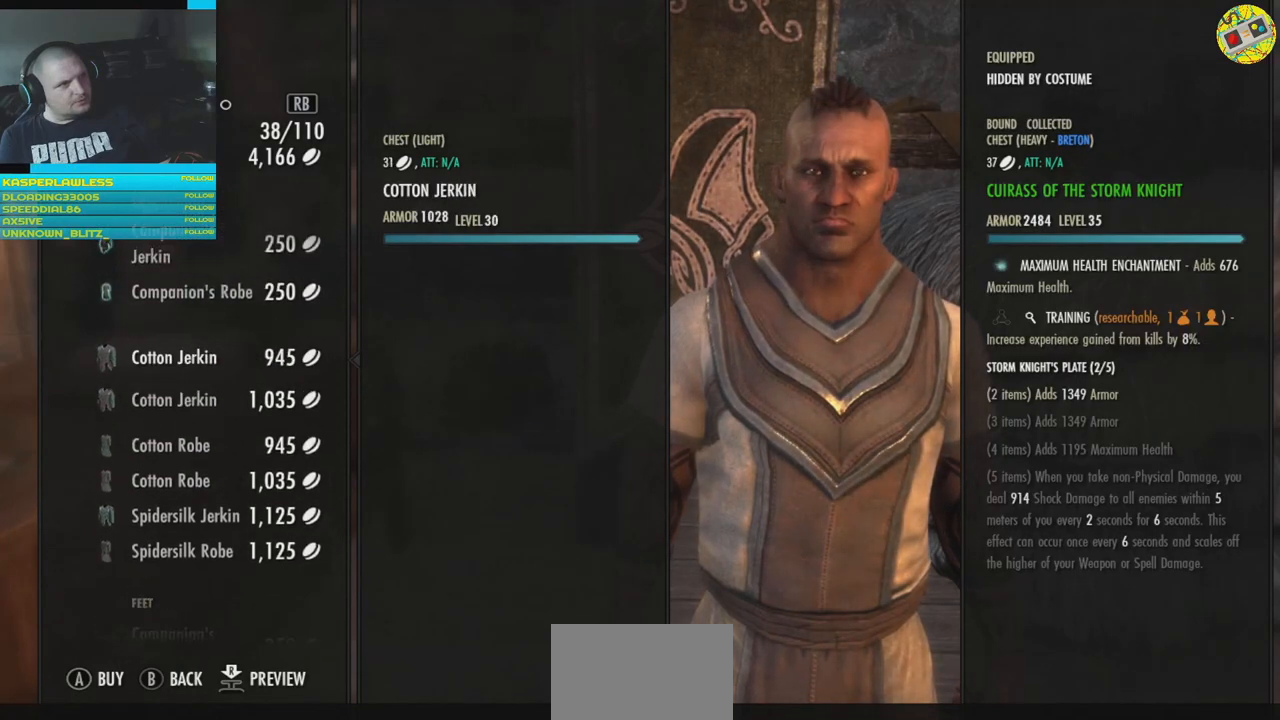
{"buttons": [], "left_stick": "center", "right_stick": "center", "events": [[401, "DPAD_UP", "up"]]}
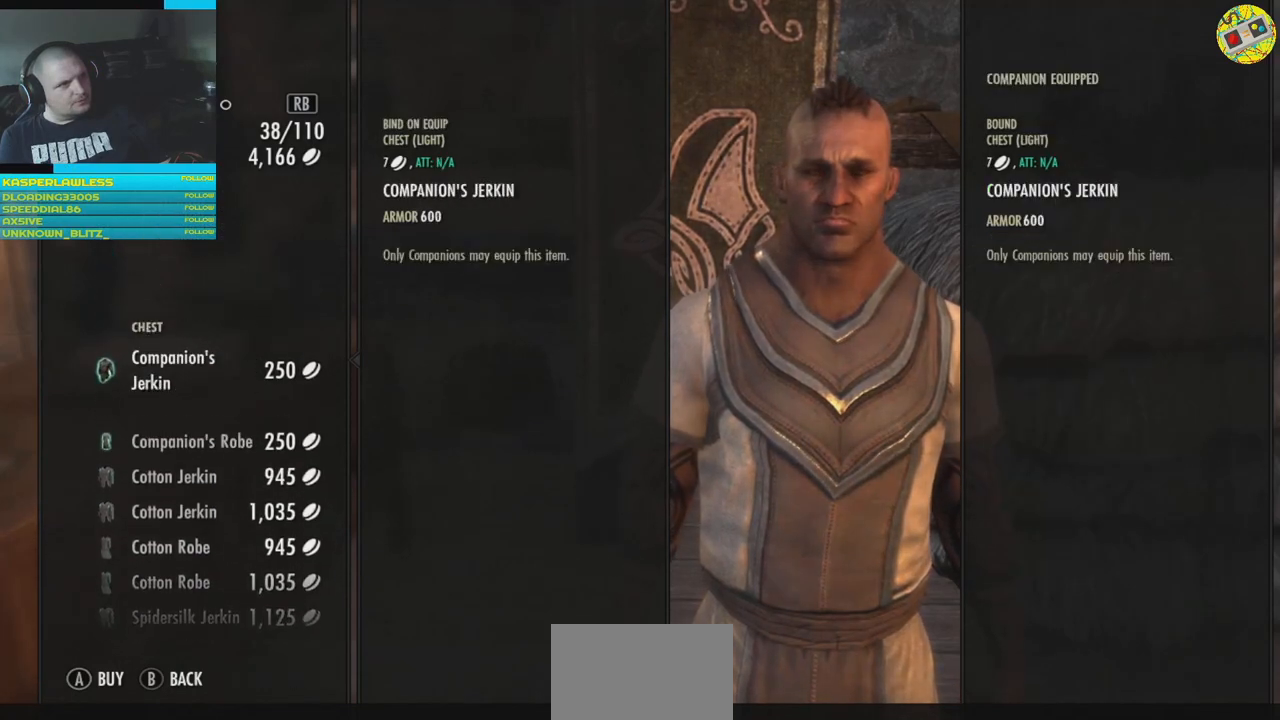
{"buttons": [], "left_stick": "center", "right_stick": "center", "events": []}
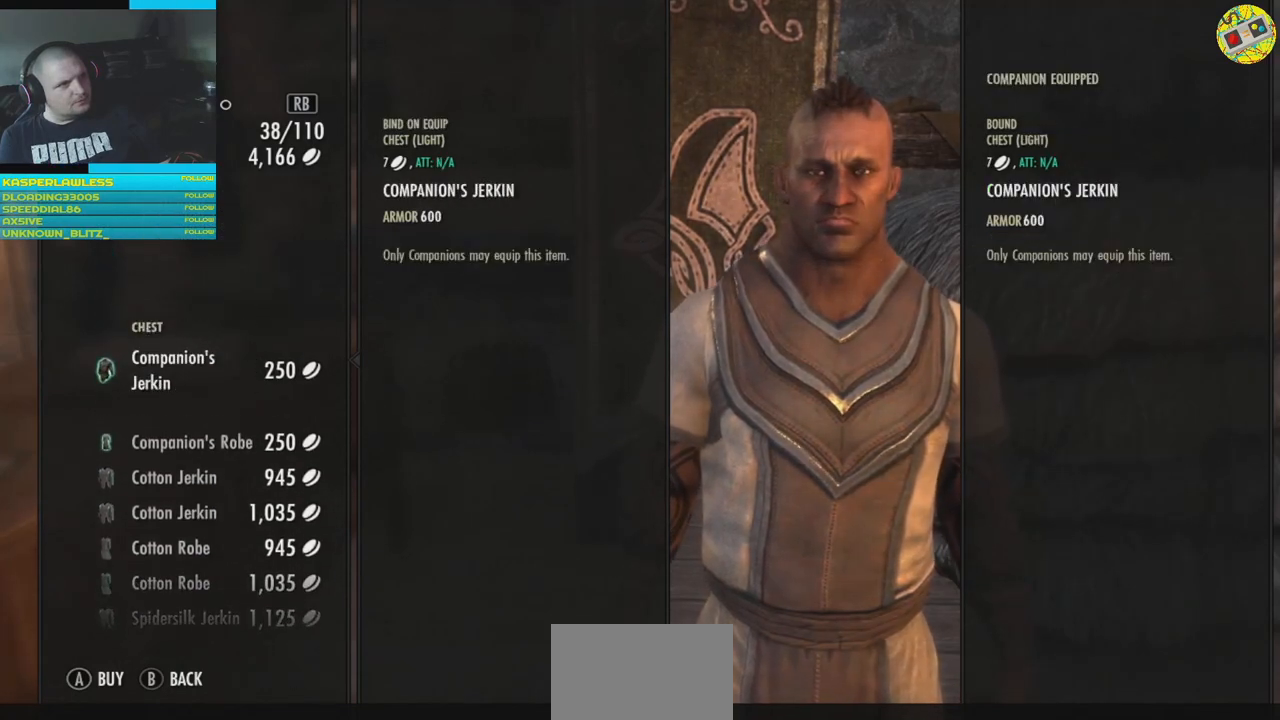
{"buttons": [], "left_stick": "center", "right_stick": "center", "events": []}
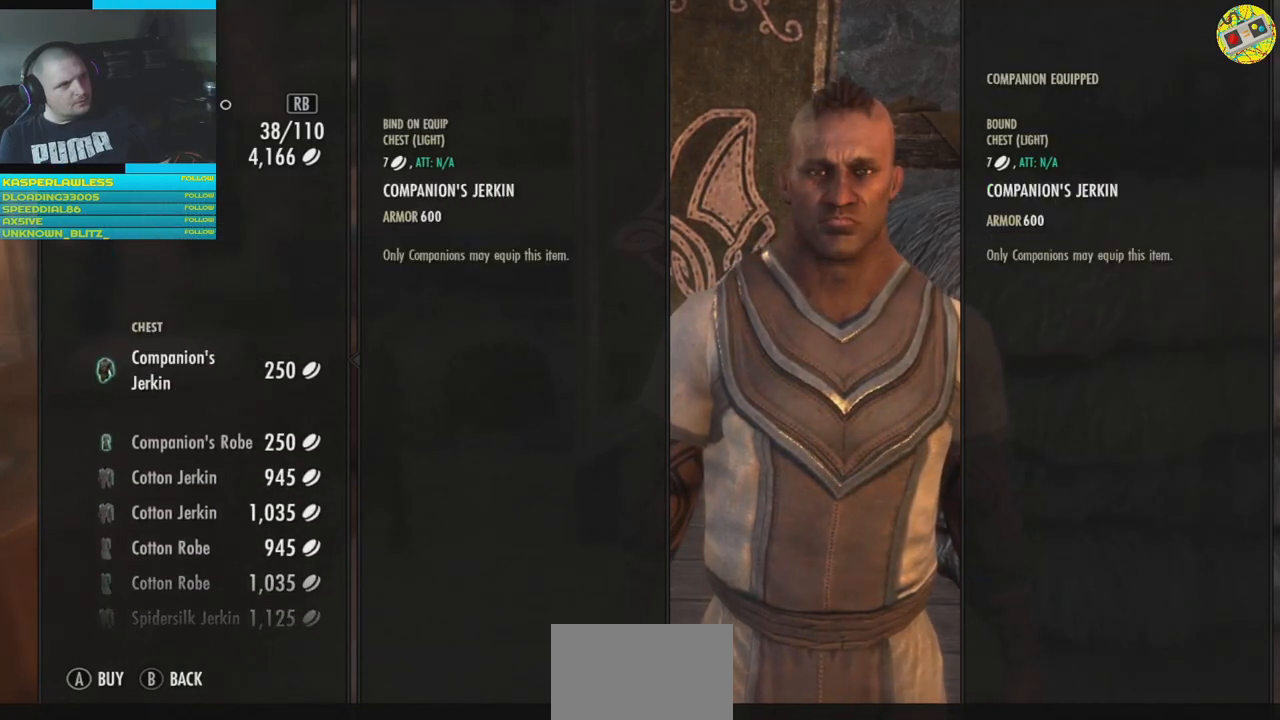
{"buttons": [], "left_stick": "center", "right_stick": "center", "events": []}
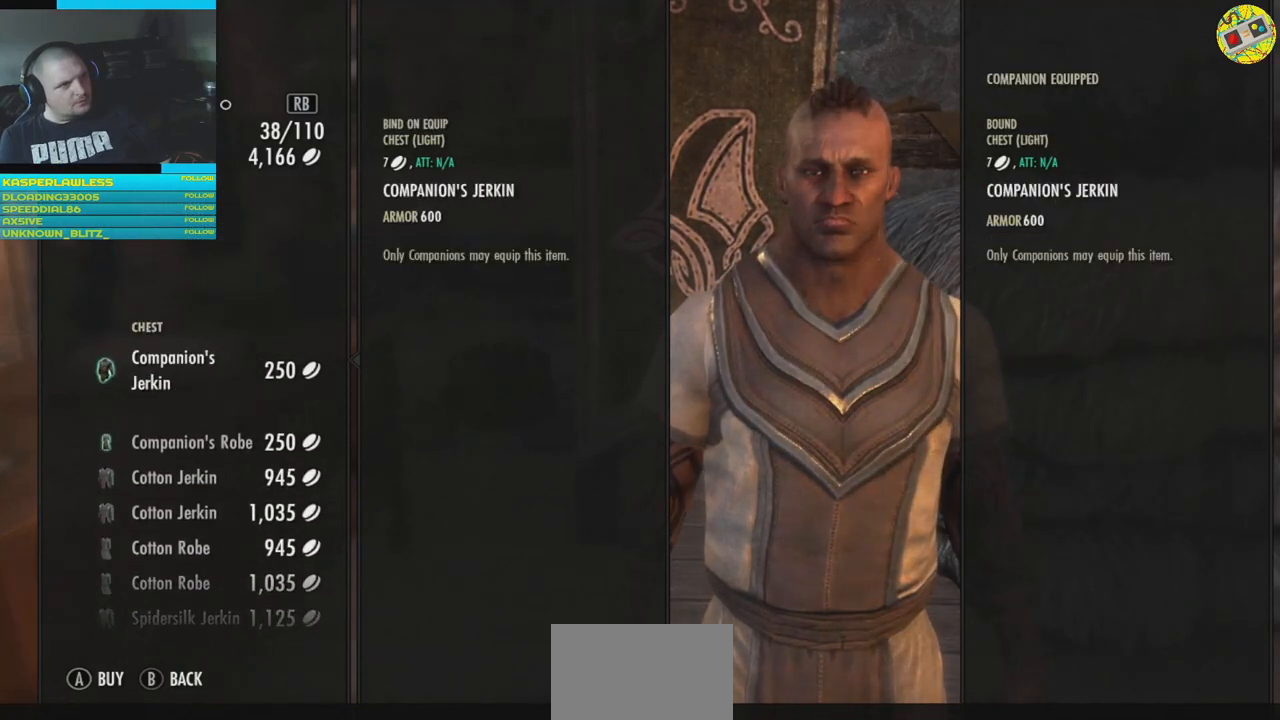
{"buttons": [], "left_stick": "center", "right_stick": "center", "events": [[233, "A", "down"], [267, "A", "up"]]}
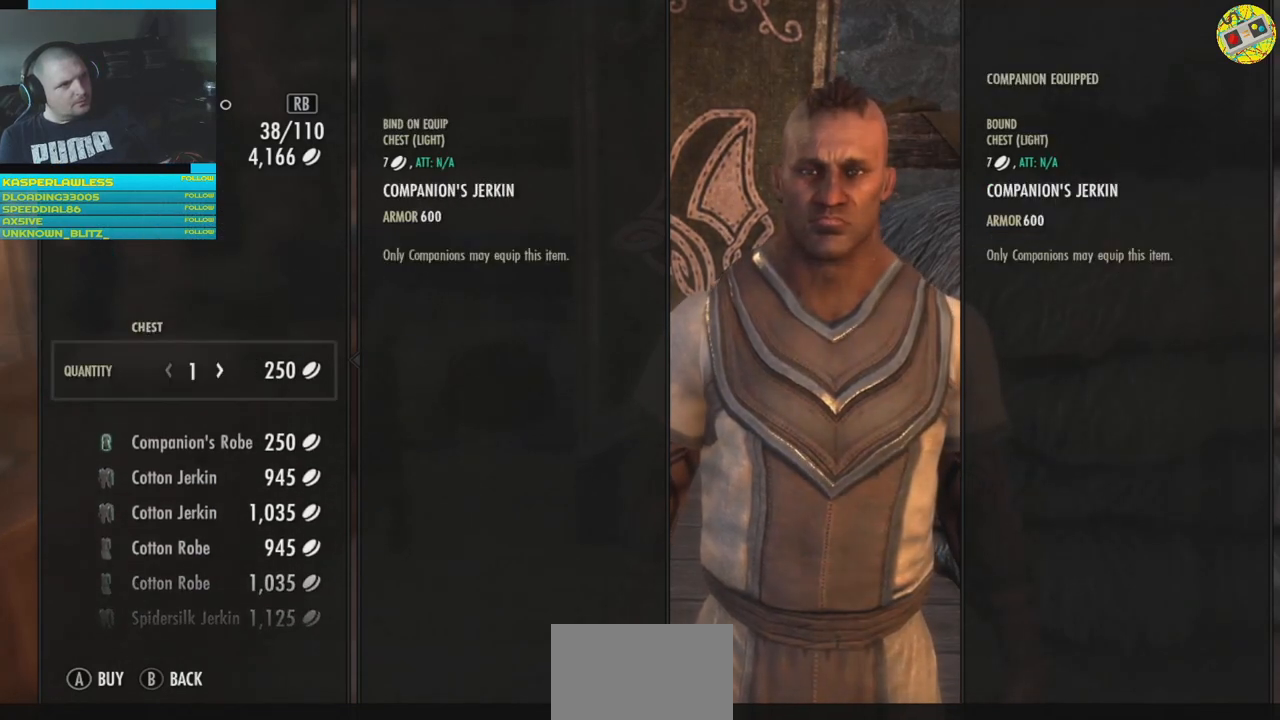
{"buttons": [], "left_stick": "center", "right_stick": "center", "events": []}
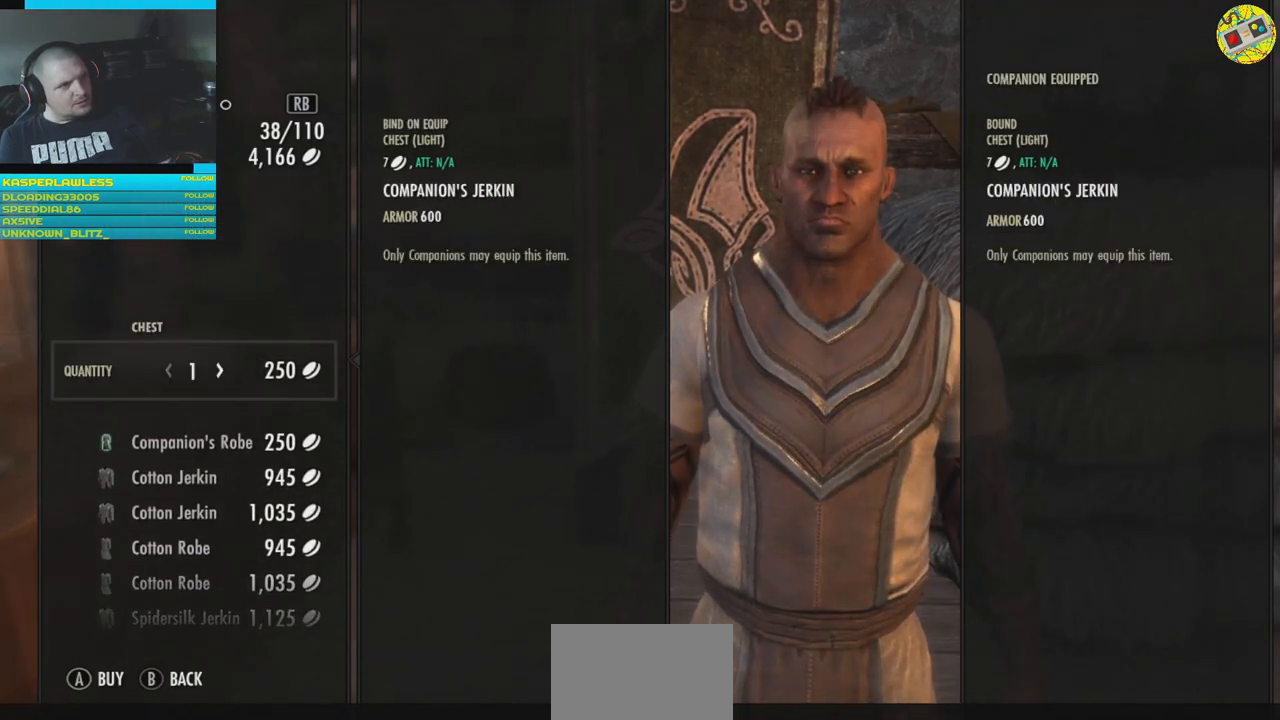
{"buttons": [], "left_stick": "center", "right_stick": "center", "events": [[200, "A", "down"], [250, "A", "up"]]}
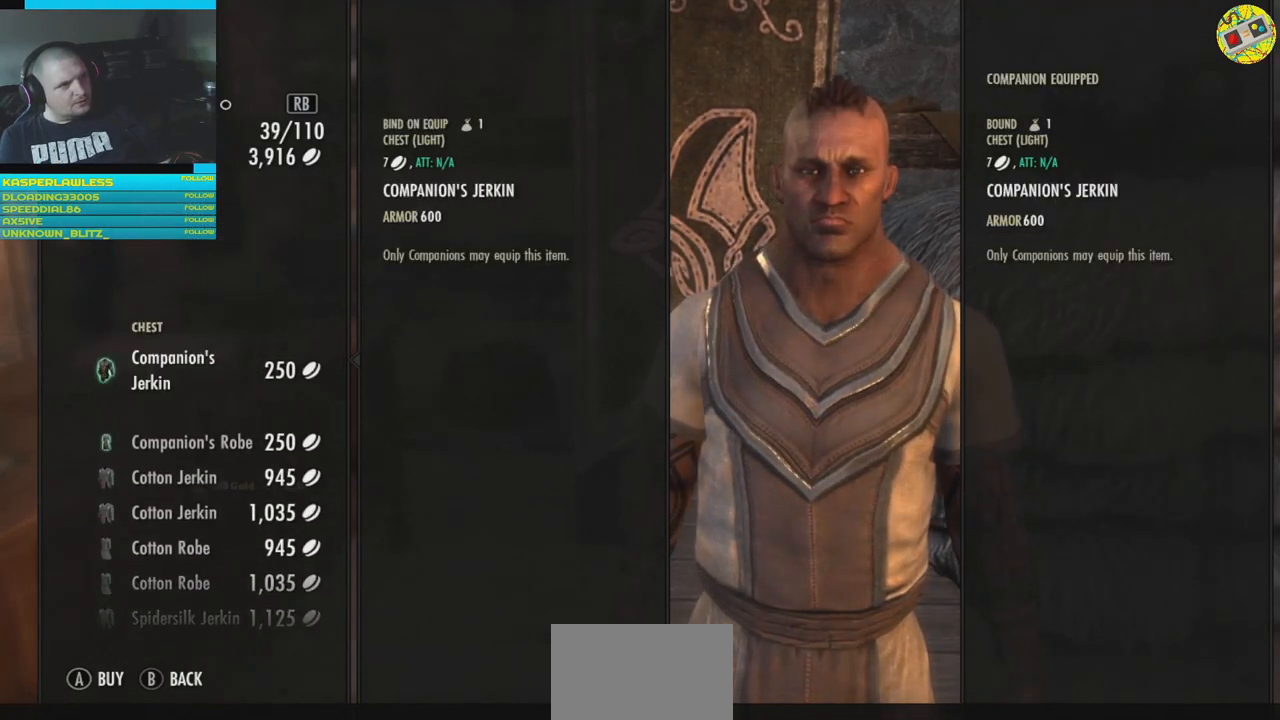
{"buttons": [], "left_stick": "center", "right_stick": "center", "events": []}
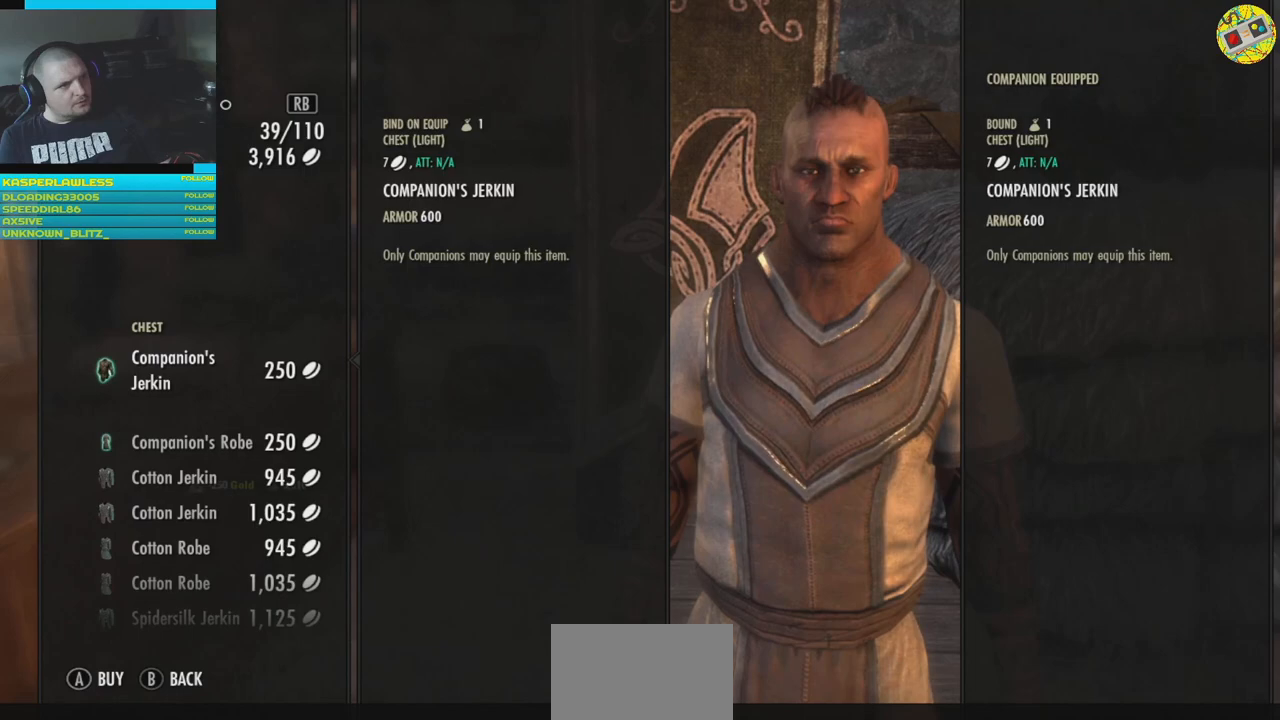
{"buttons": [], "left_stick": "center", "right_stick": "center", "events": [[66, "DPAD_DOWN", "down"], [166, "DPAD_DOWN", "up"]]}
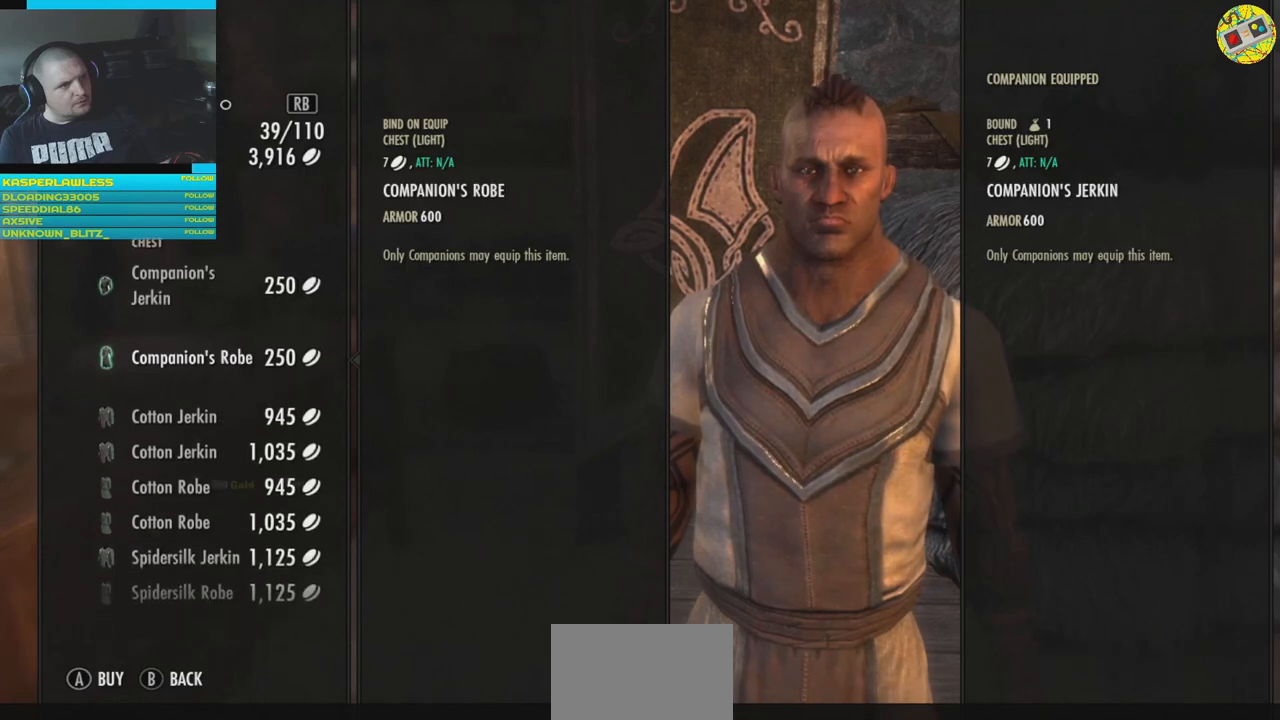
{"buttons": [], "left_stick": "center", "right_stick": "center", "events": []}
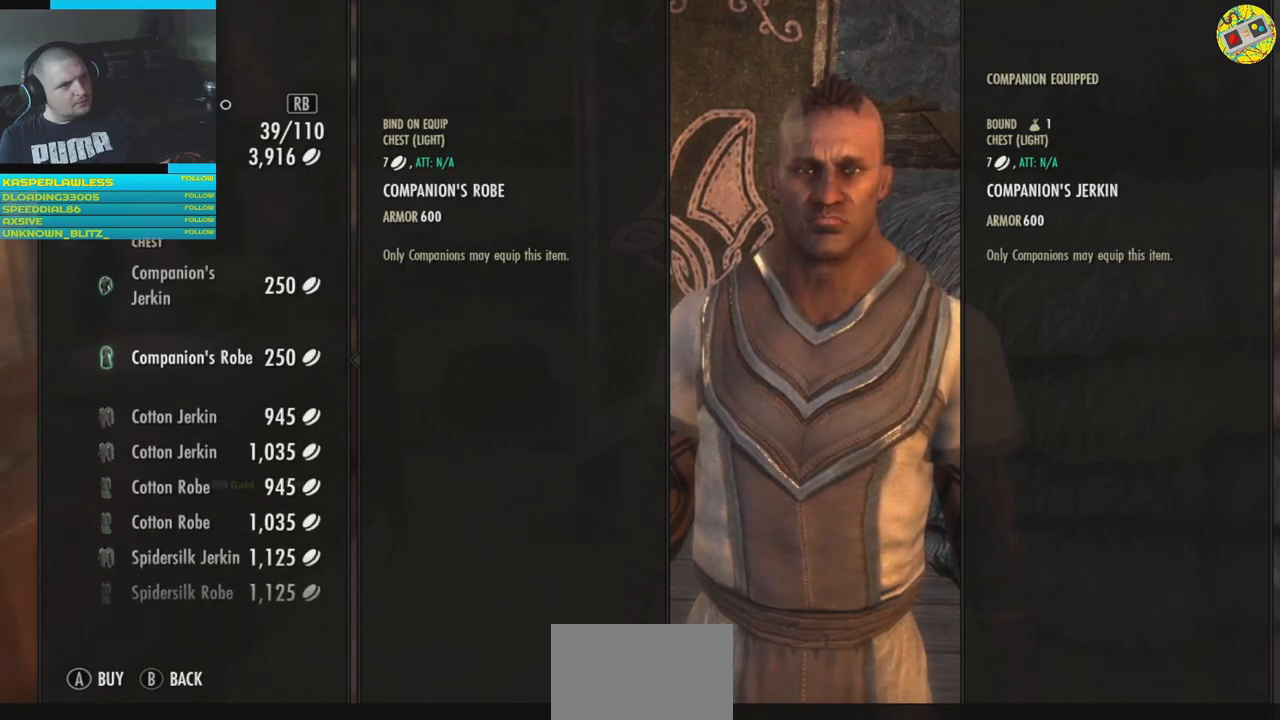
{"buttons": [], "left_stick": "center", "right_stick": "center", "events": [[267, "A", "down"], [317, "A", "up"]]}
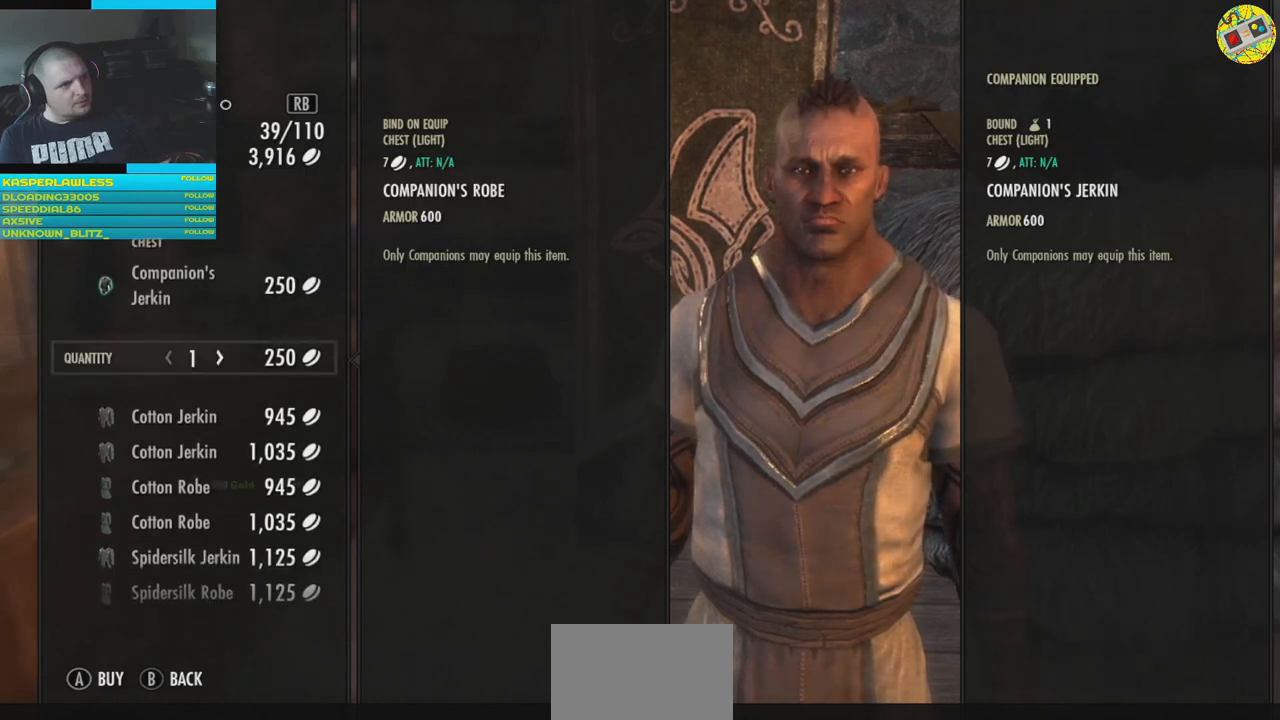
{"buttons": [], "left_stick": "center", "right_stick": "center", "events": []}
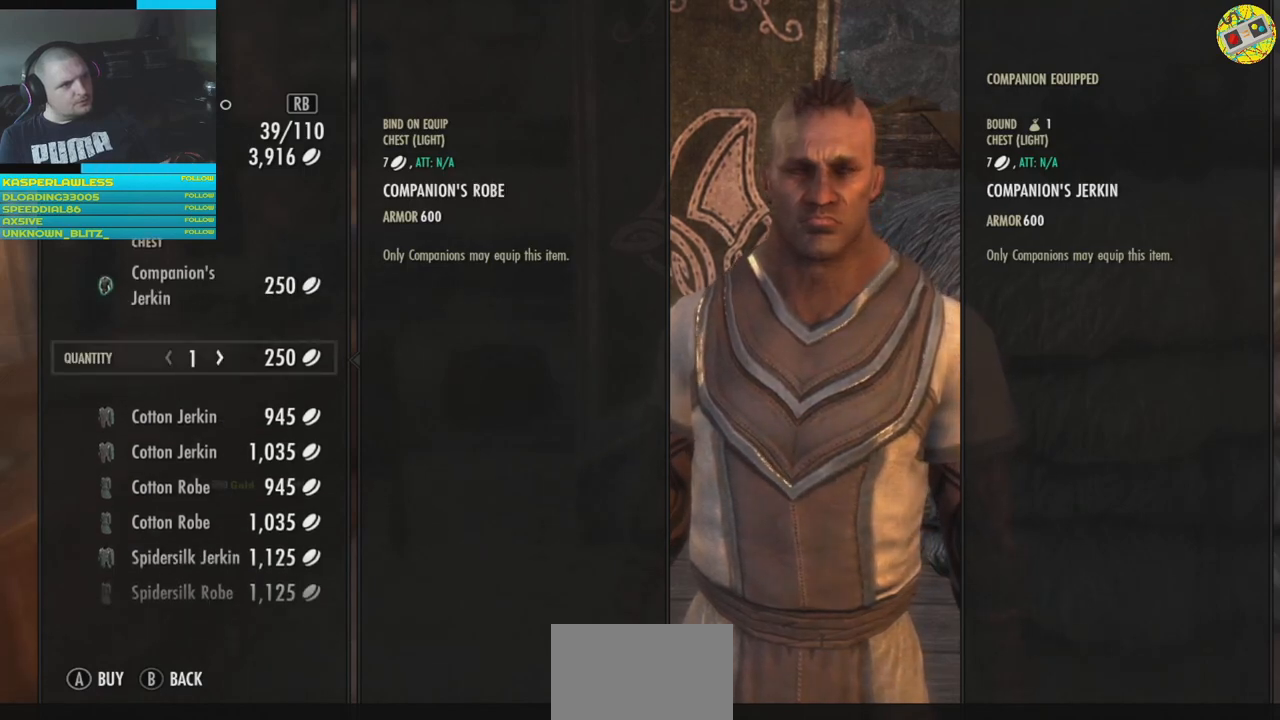
{"buttons": [], "left_stick": "center", "right_stick": "center", "events": [[417, "A", "down"], [467, "A", "up"]]}
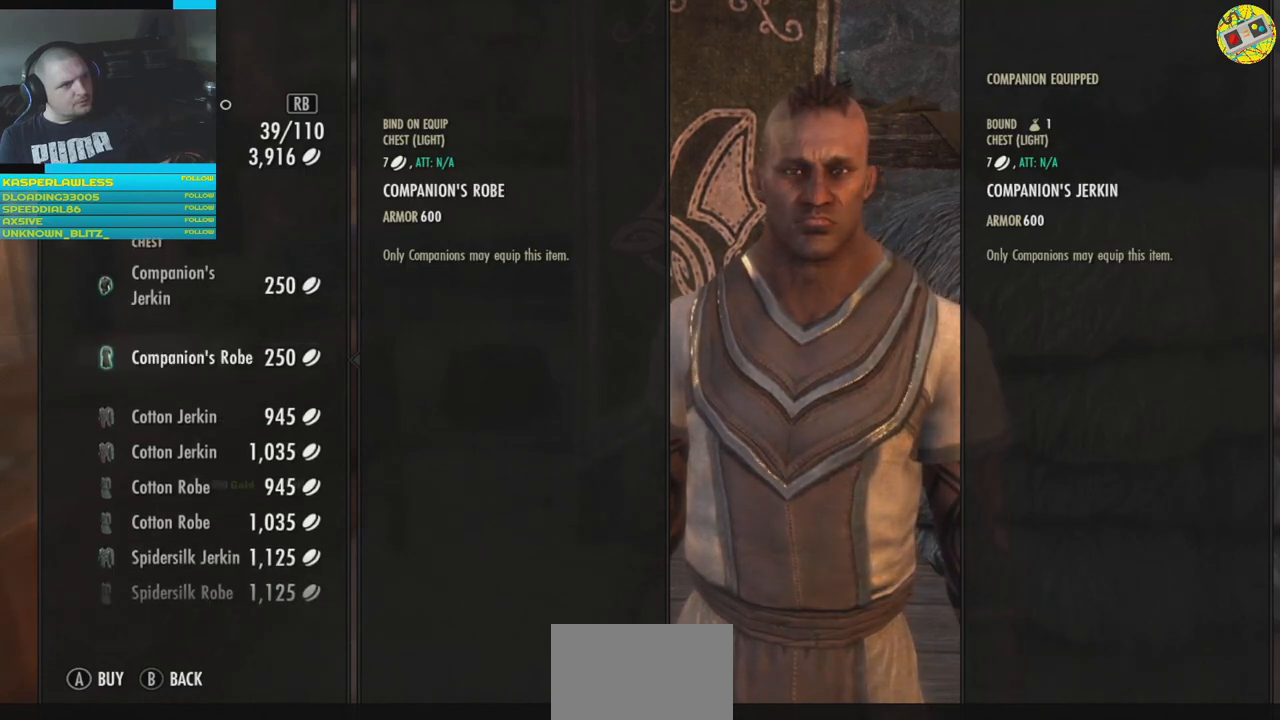
{"buttons": [], "left_stick": "center", "right_stick": "center", "events": []}
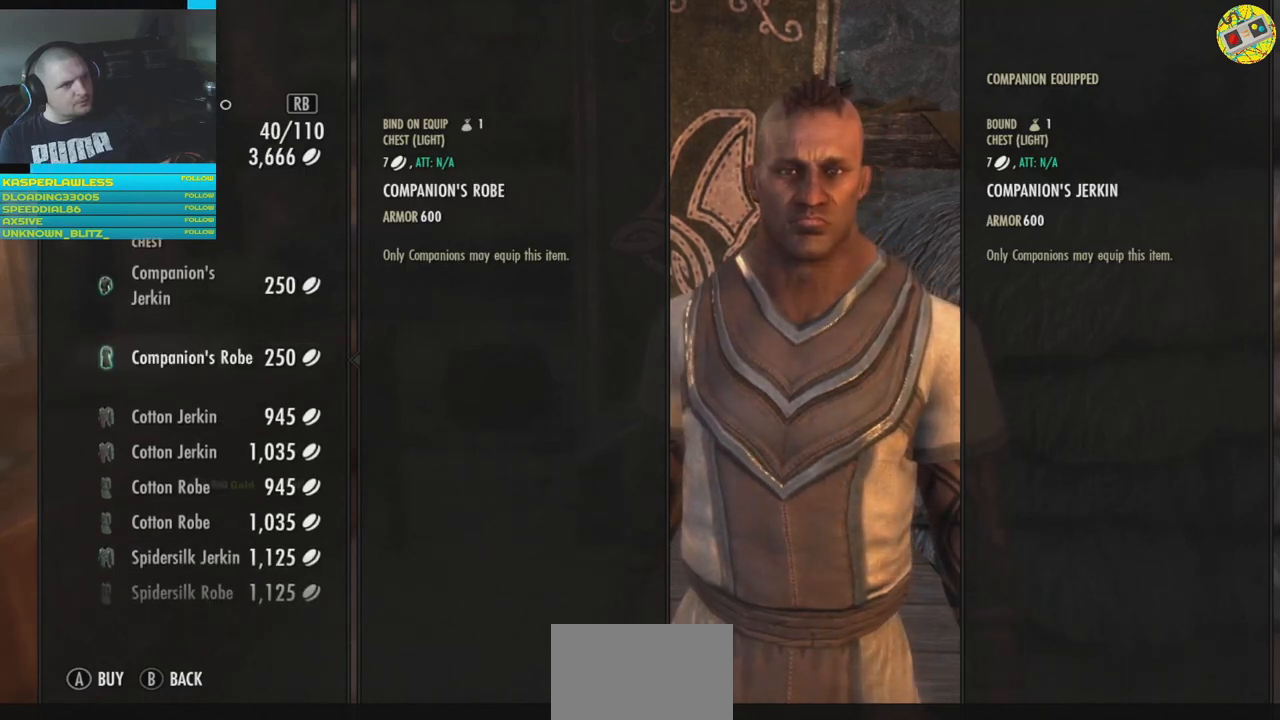
{"buttons": ["DPAD_DOWN"], "left_stick": "center", "right_stick": "center", "events": [[150, "DPAD_DOWN", "down"], [250, "DPAD_DOWN", "up"], [333, "DPAD_DOWN", "down"], [417, "DPAD_DOWN", "up"], [483, "DPAD_DOWN", "down"]]}